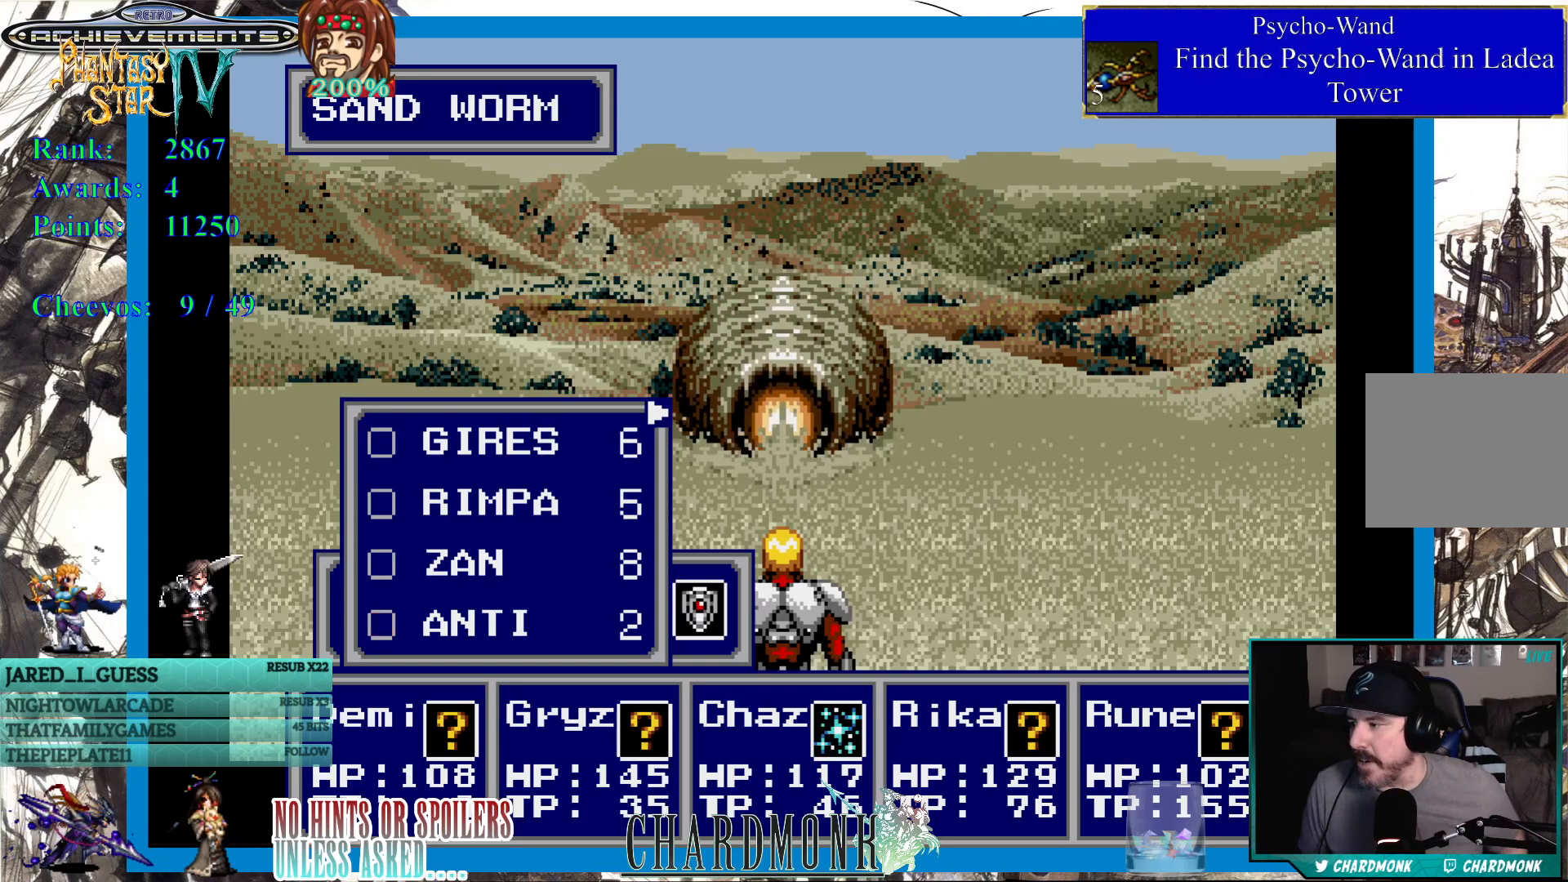
Gameplay with a controller (PlayStation layout); each line is a JSON object with the inputs held at the frame after it. "events" lists button and stick changes between this image and that frame as [ms after this image, input, new state], when the widget could be followed in between.
{"buttons": ["DPAD_UP"], "left_stick": "center", "right_stick": "center", "events": [[417, "DPAD_UP", "down"]]}
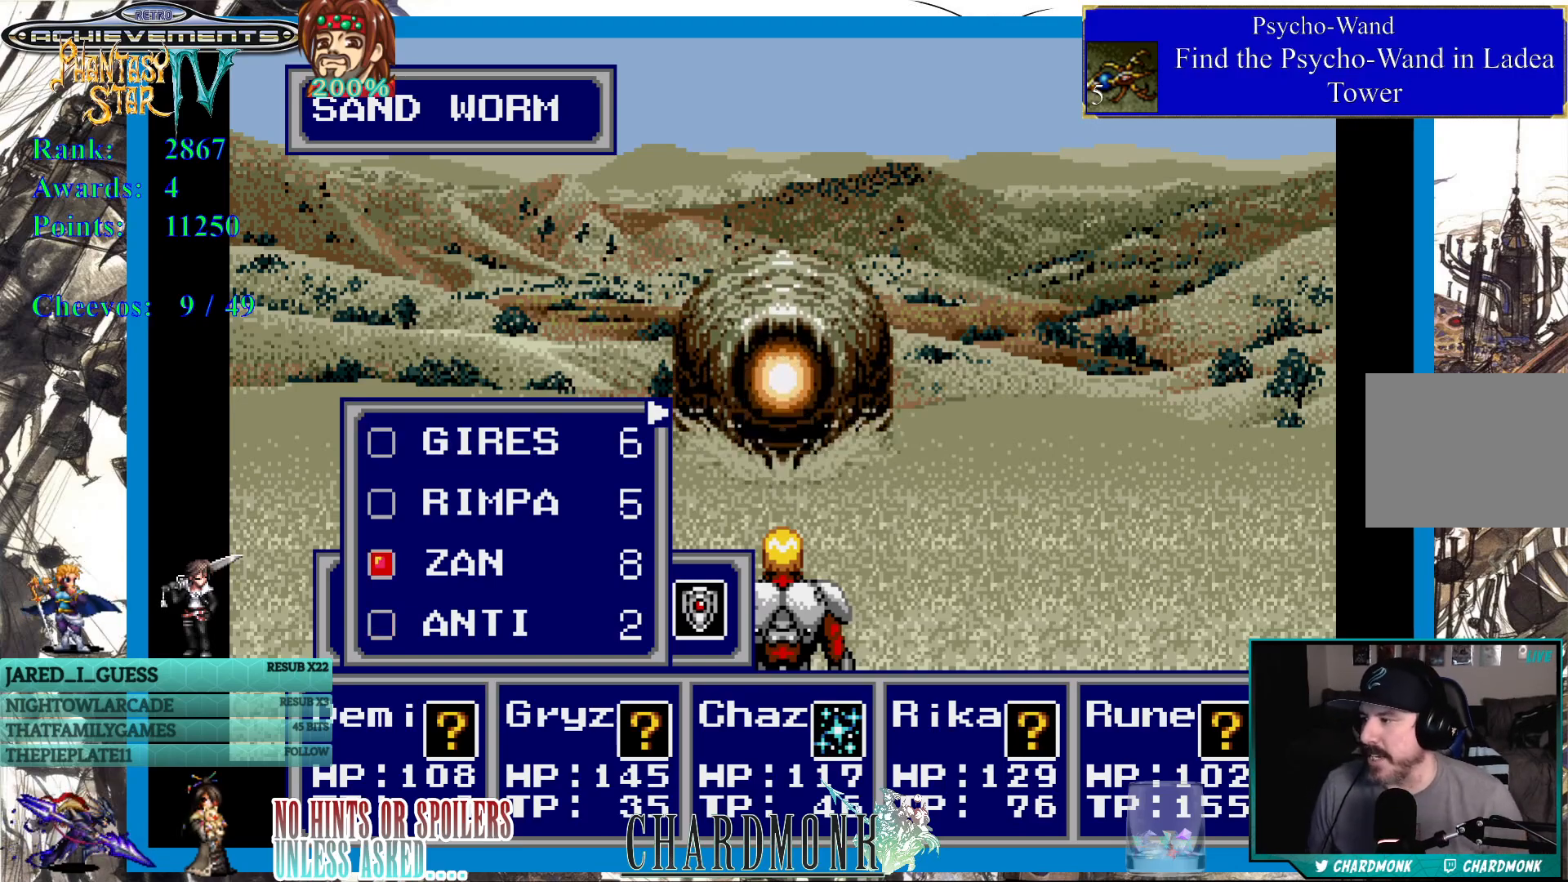
{"buttons": [], "left_stick": "center", "right_stick": "center", "events": [[17, "DPAD_UP", "up"], [83, "DPAD_UP", "down"], [183, "DPAD_UP", "up"], [250, "DPAD_UP", "down"], [333, "DPAD_UP", "up"], [367, "CROSS", "down"], [483, "CROSS", "up"]]}
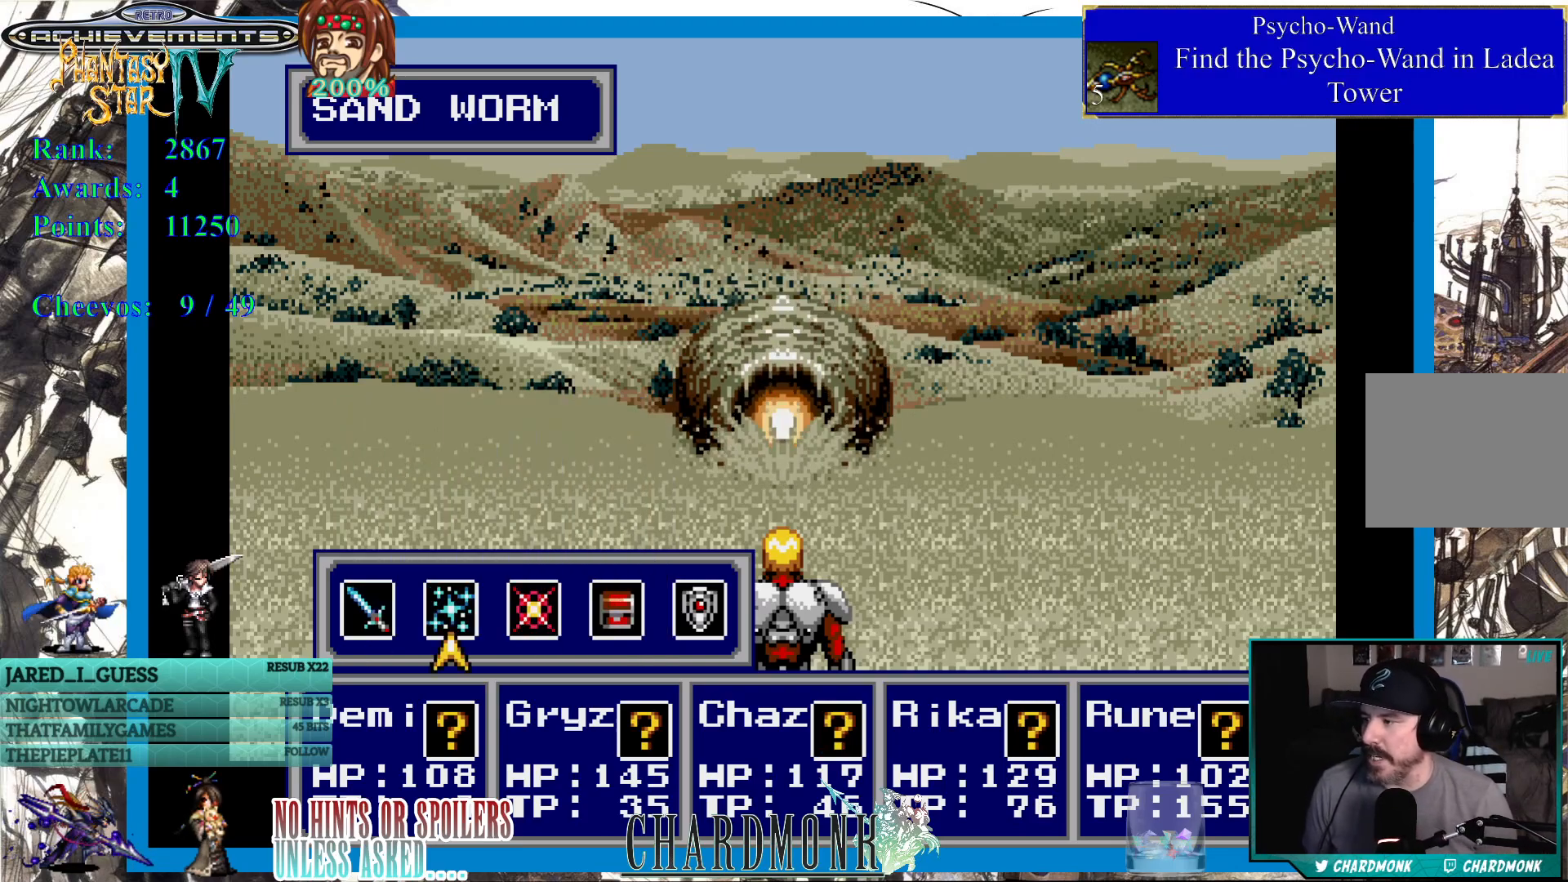
{"buttons": [], "left_stick": "center", "right_stick": "center", "events": [[400, "DPAD_RIGHT", "down"], [500, "DPAD_RIGHT", "up"]]}
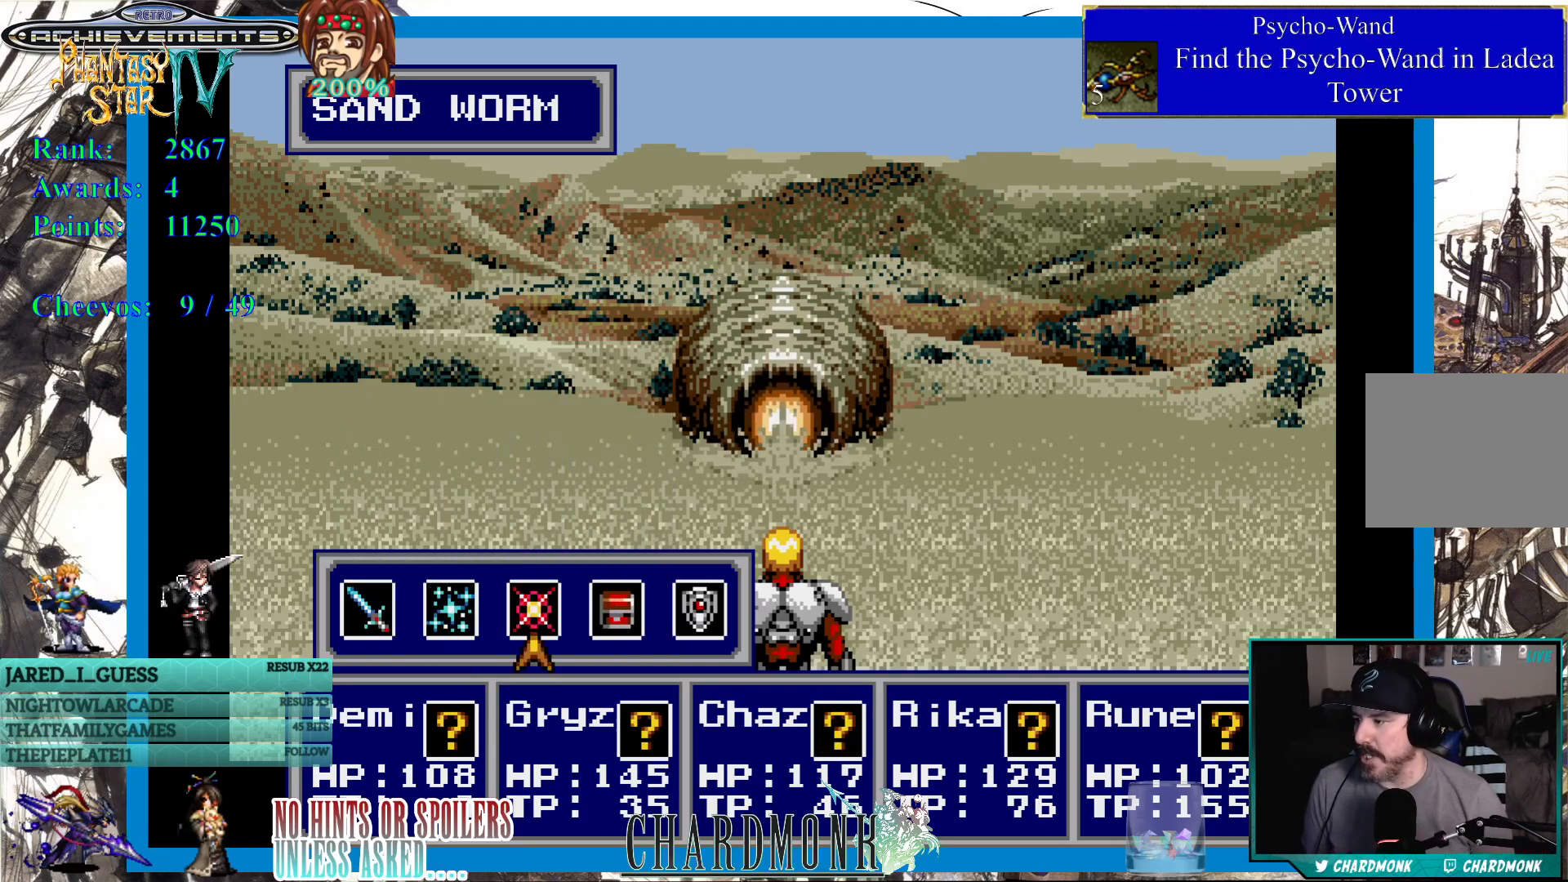
{"buttons": [], "left_stick": "center", "right_stick": "center", "events": [[33, "CIRCLE", "down"], [117, "CIRCLE", "up"]]}
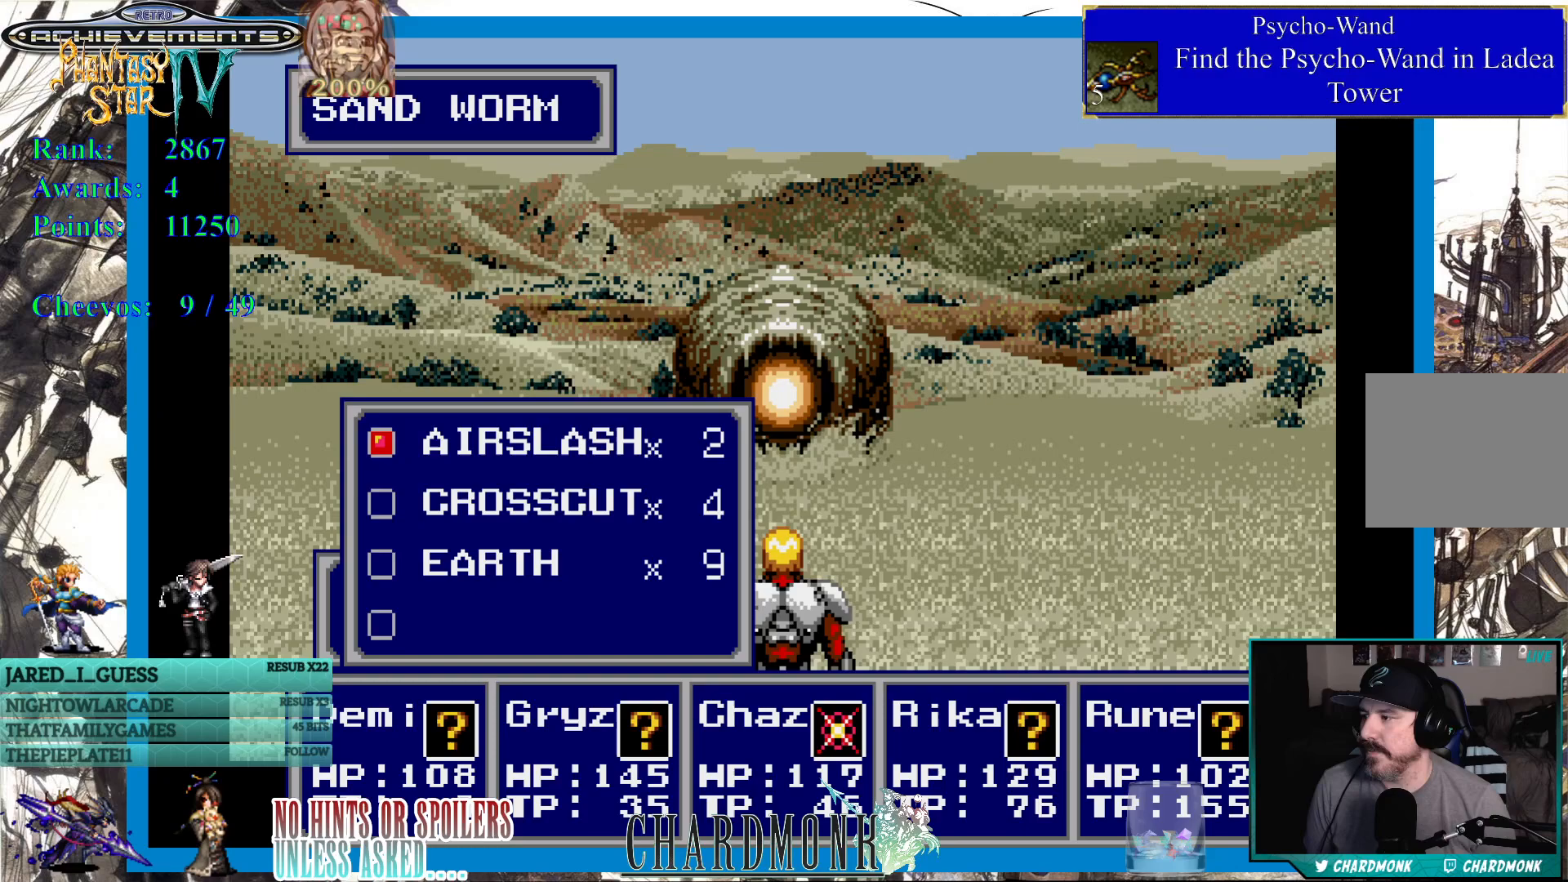
{"buttons": ["DPAD_DOWN"], "left_stick": "center", "right_stick": "center", "events": [[483, "DPAD_DOWN", "down"]]}
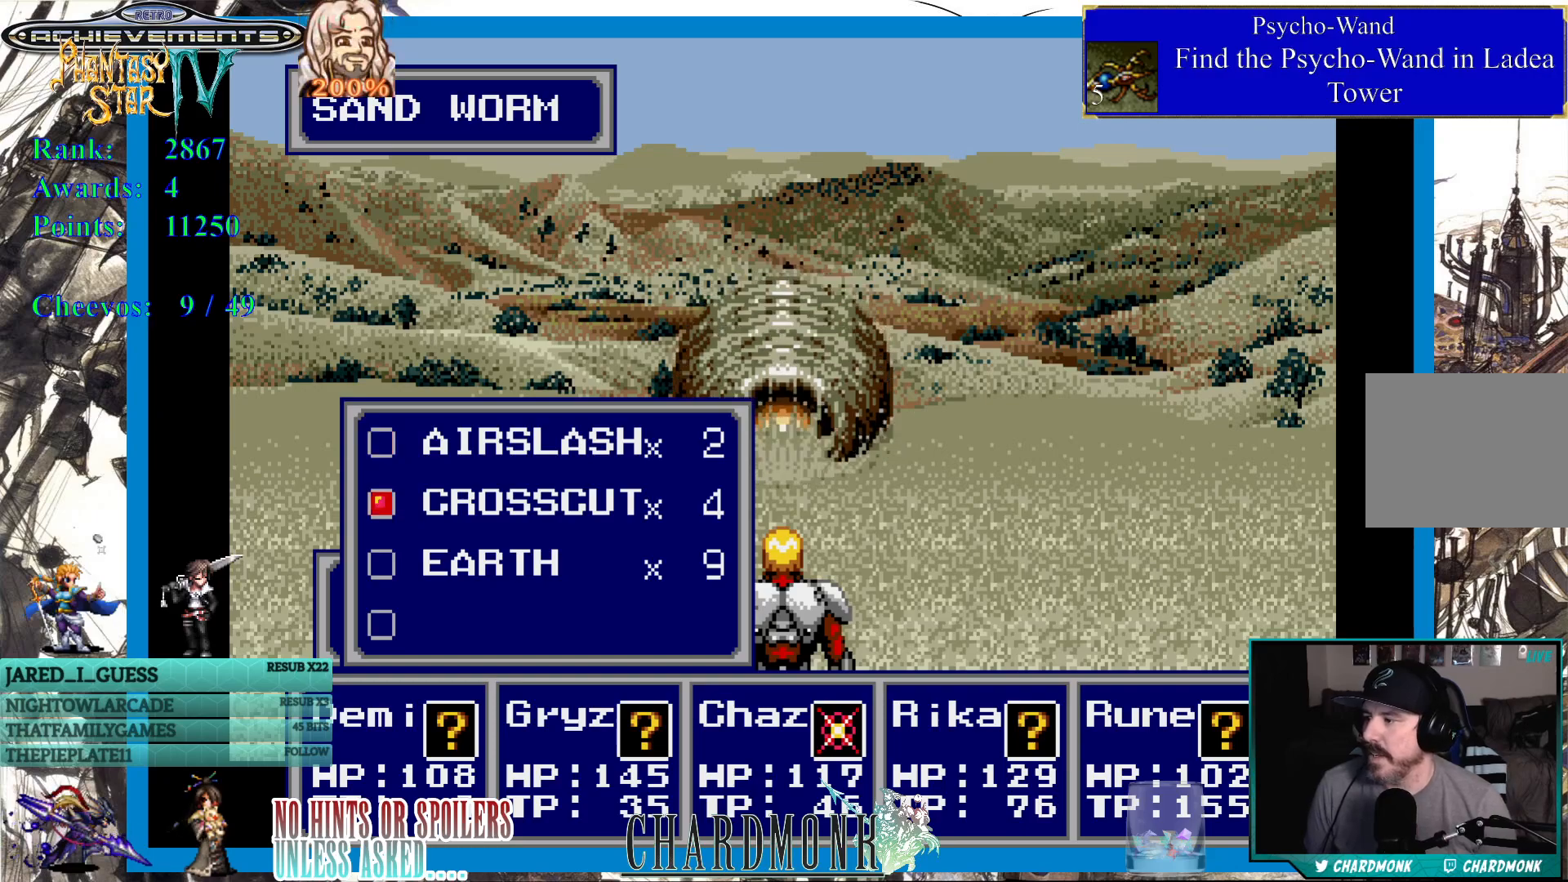
{"buttons": [], "left_stick": "center", "right_stick": "center", "events": [[67, "DPAD_DOWN", "up"], [183, "CIRCLE", "down"], [267, "CIRCLE", "up"]]}
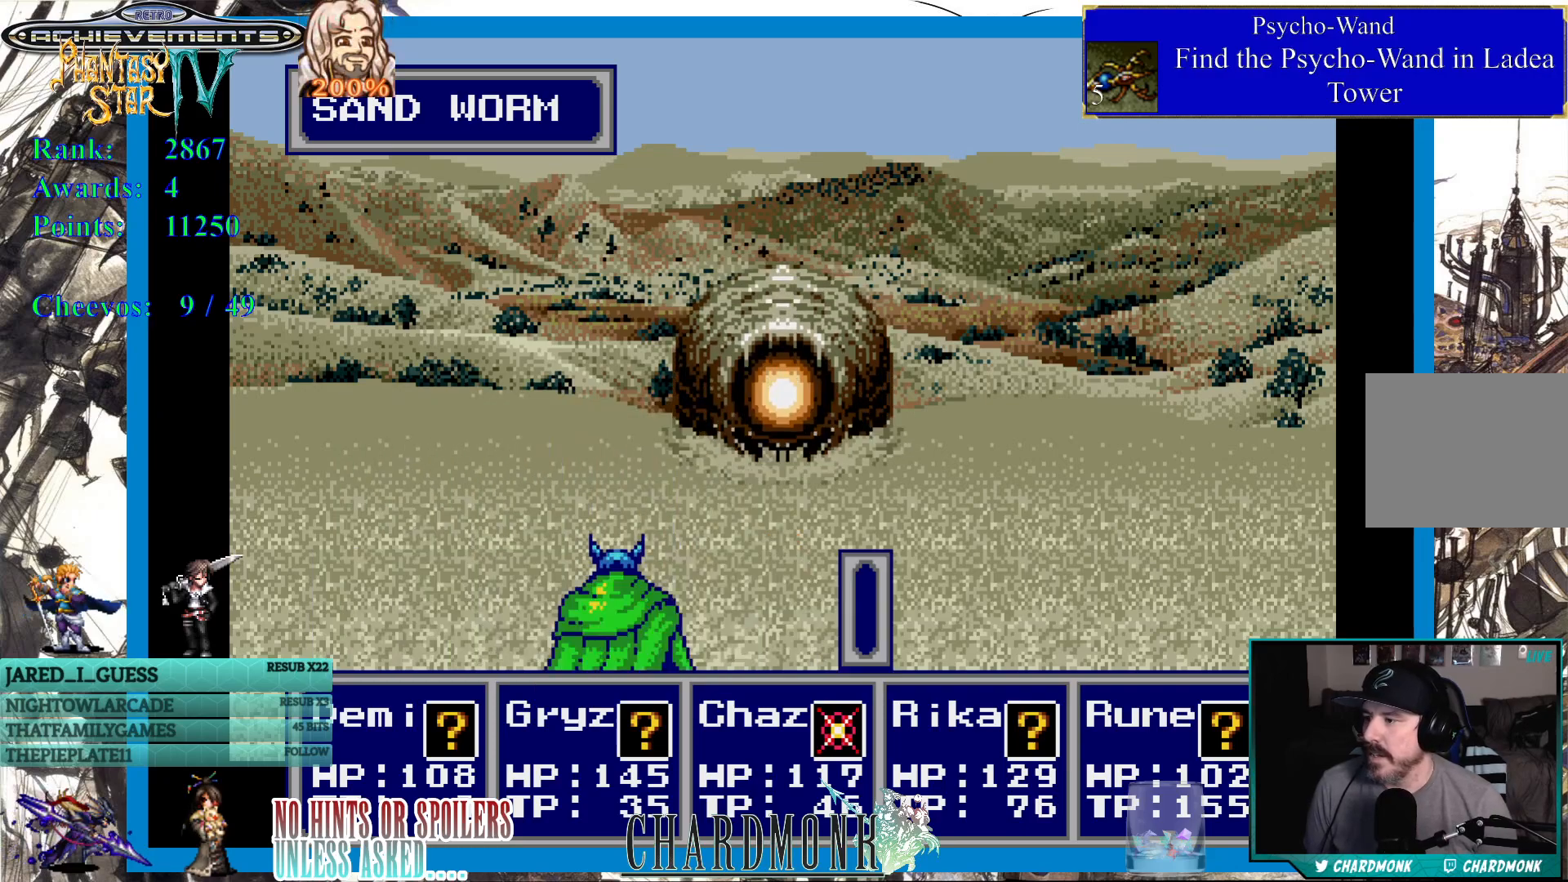
{"buttons": [], "left_stick": "center", "right_stick": "center", "events": []}
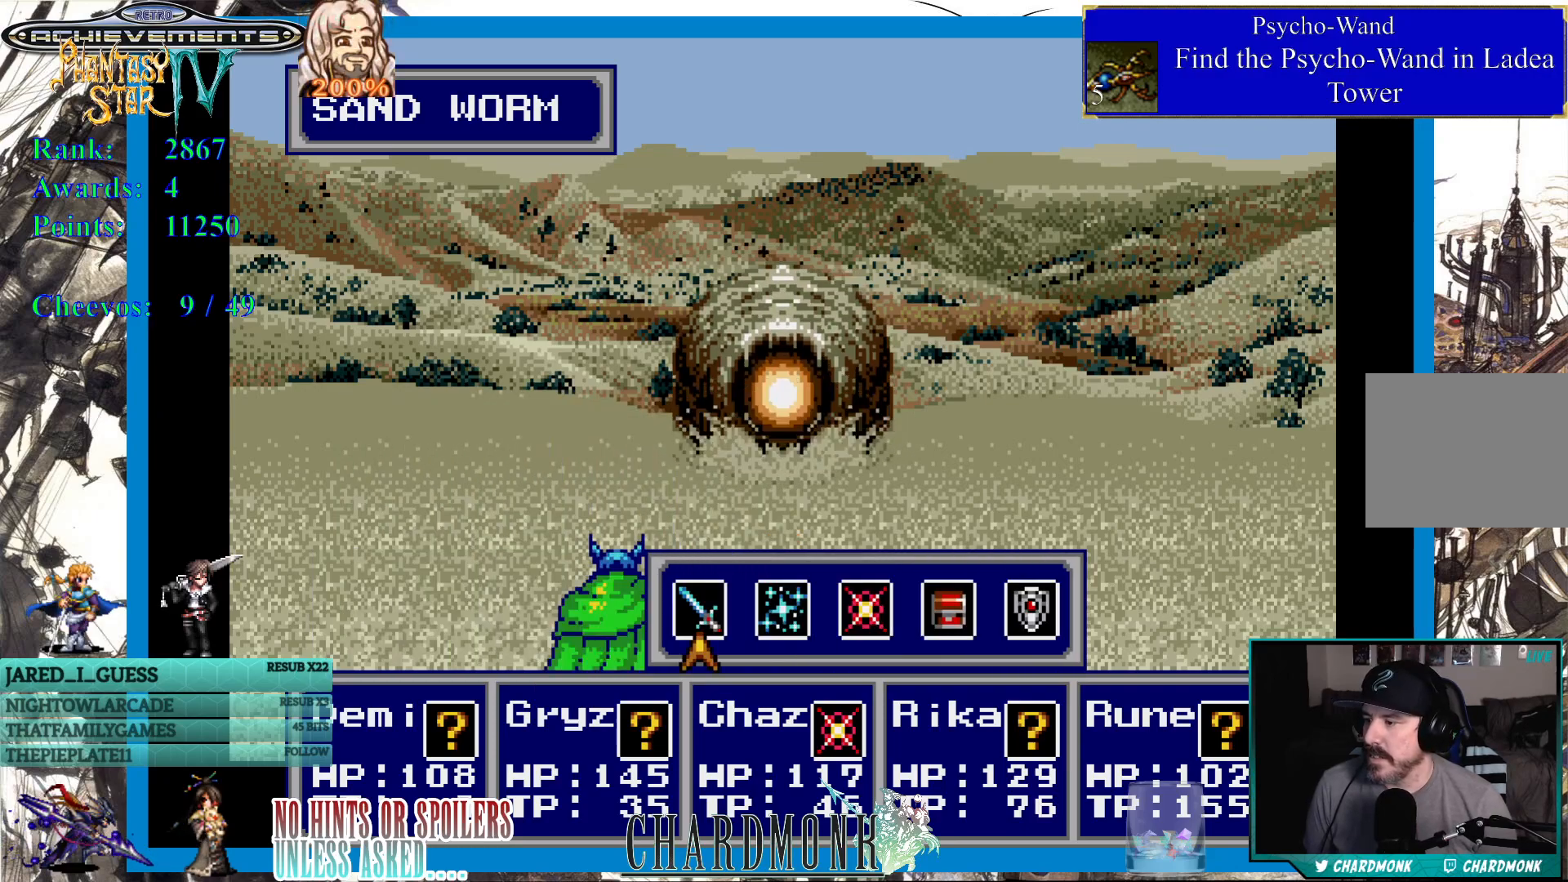
{"buttons": [], "left_stick": "center", "right_stick": "center", "events": [[167, "DPAD_RIGHT", "down"], [250, "DPAD_RIGHT", "up"], [333, "DPAD_RIGHT", "down"], [433, "DPAD_RIGHT", "up"]]}
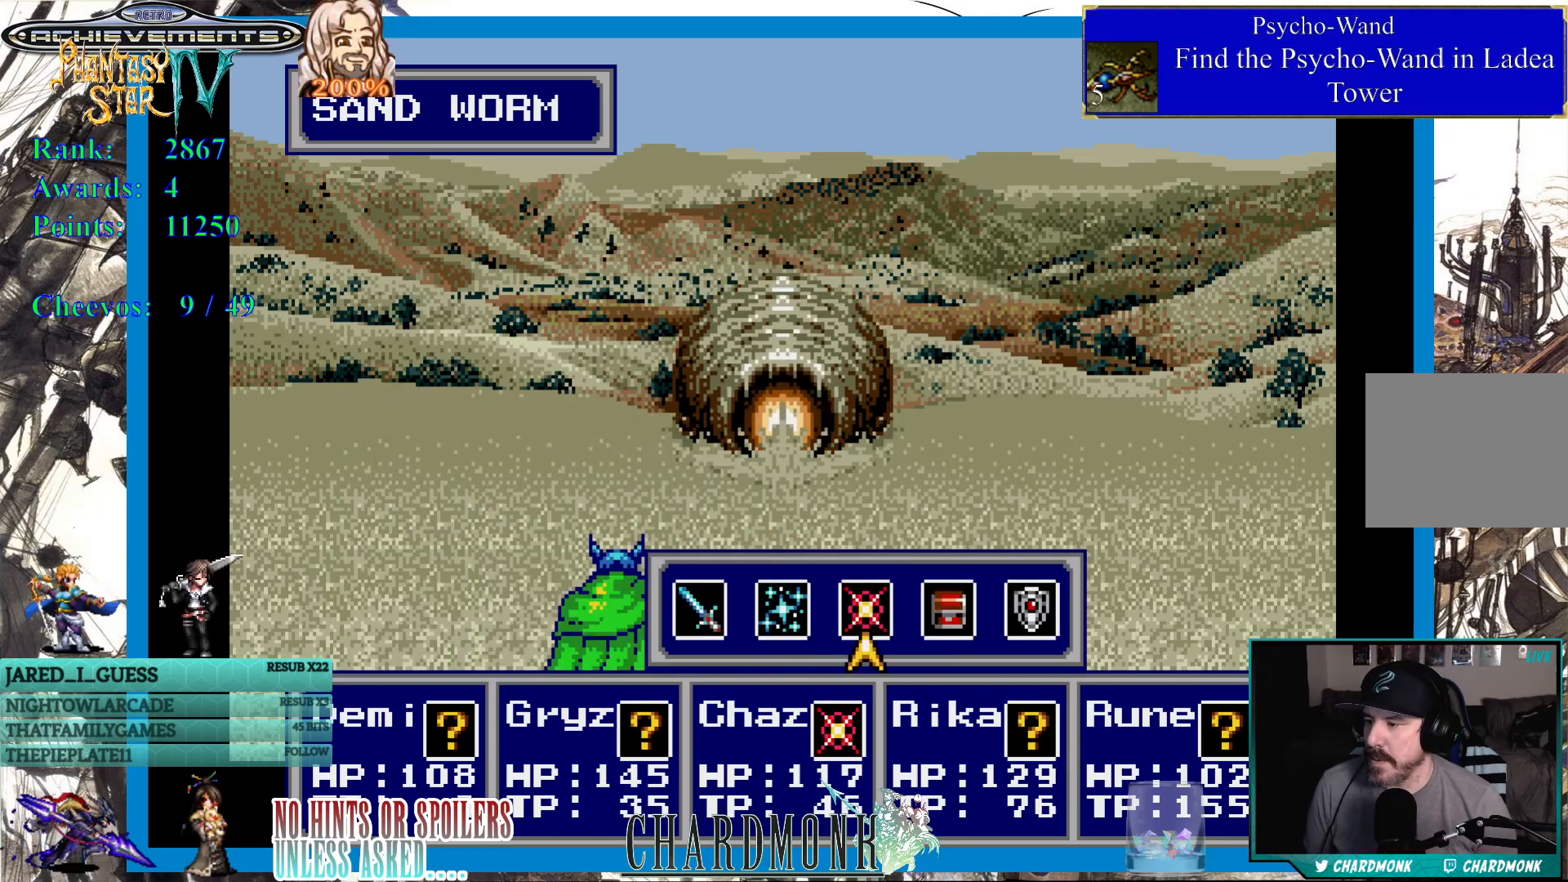
{"buttons": [], "left_stick": "center", "right_stick": "center", "events": [[167, "DPAD_LEFT", "down"], [233, "DPAD_LEFT", "up"], [300, "DPAD_LEFT", "down"], [400, "DPAD_LEFT", "up"]]}
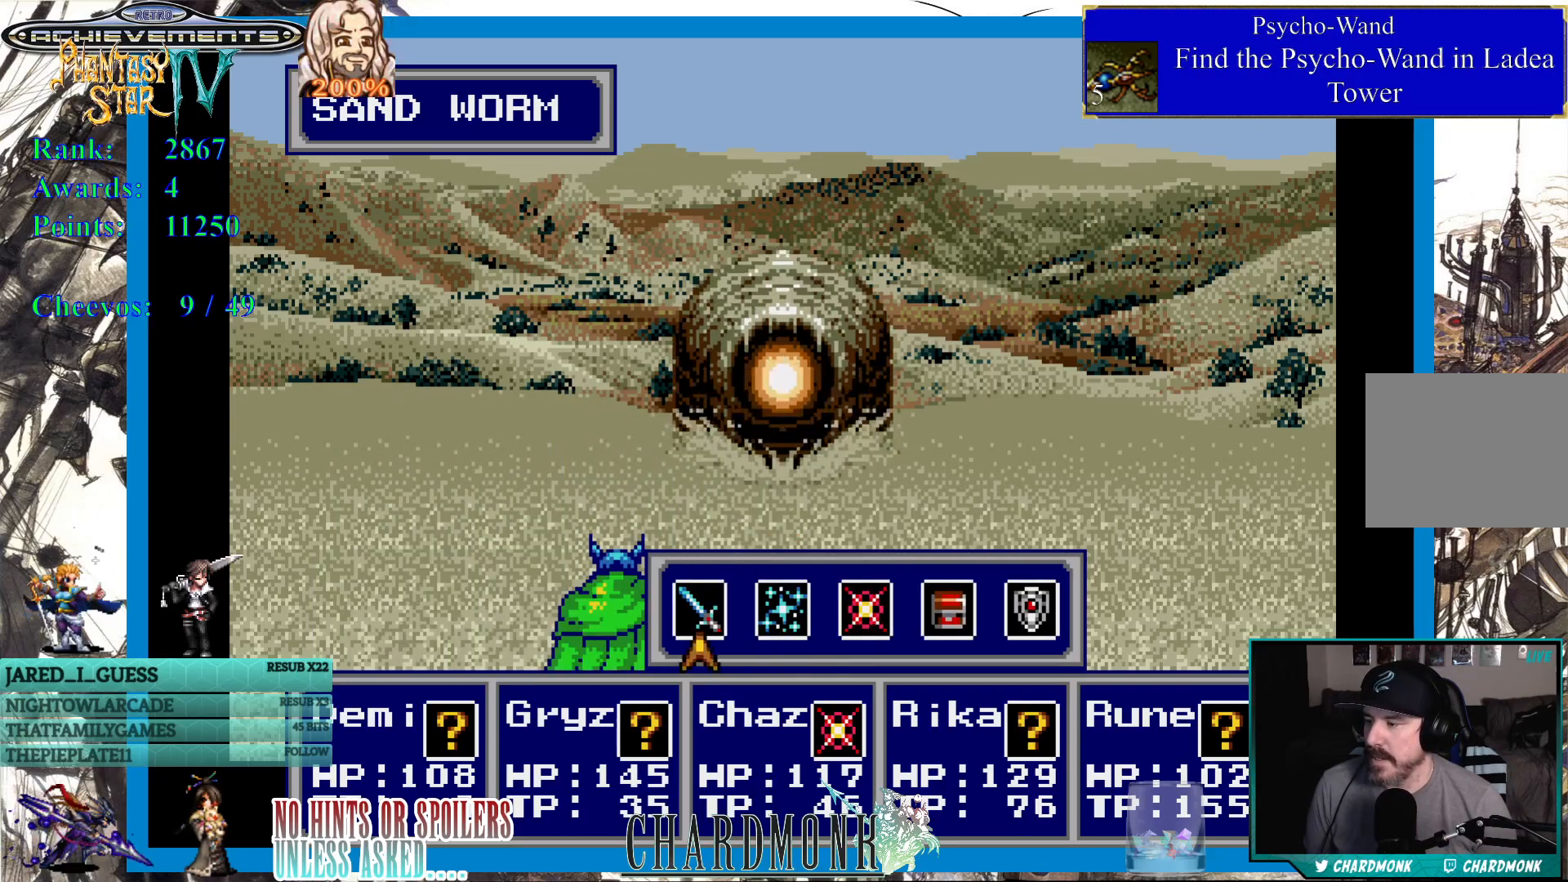
{"buttons": [], "left_stick": "center", "right_stick": "center", "events": [[283, "DPAD_RIGHT", "down"], [367, "DPAD_RIGHT", "up"], [400, "CIRCLE", "down"], [483, "CIRCLE", "up"]]}
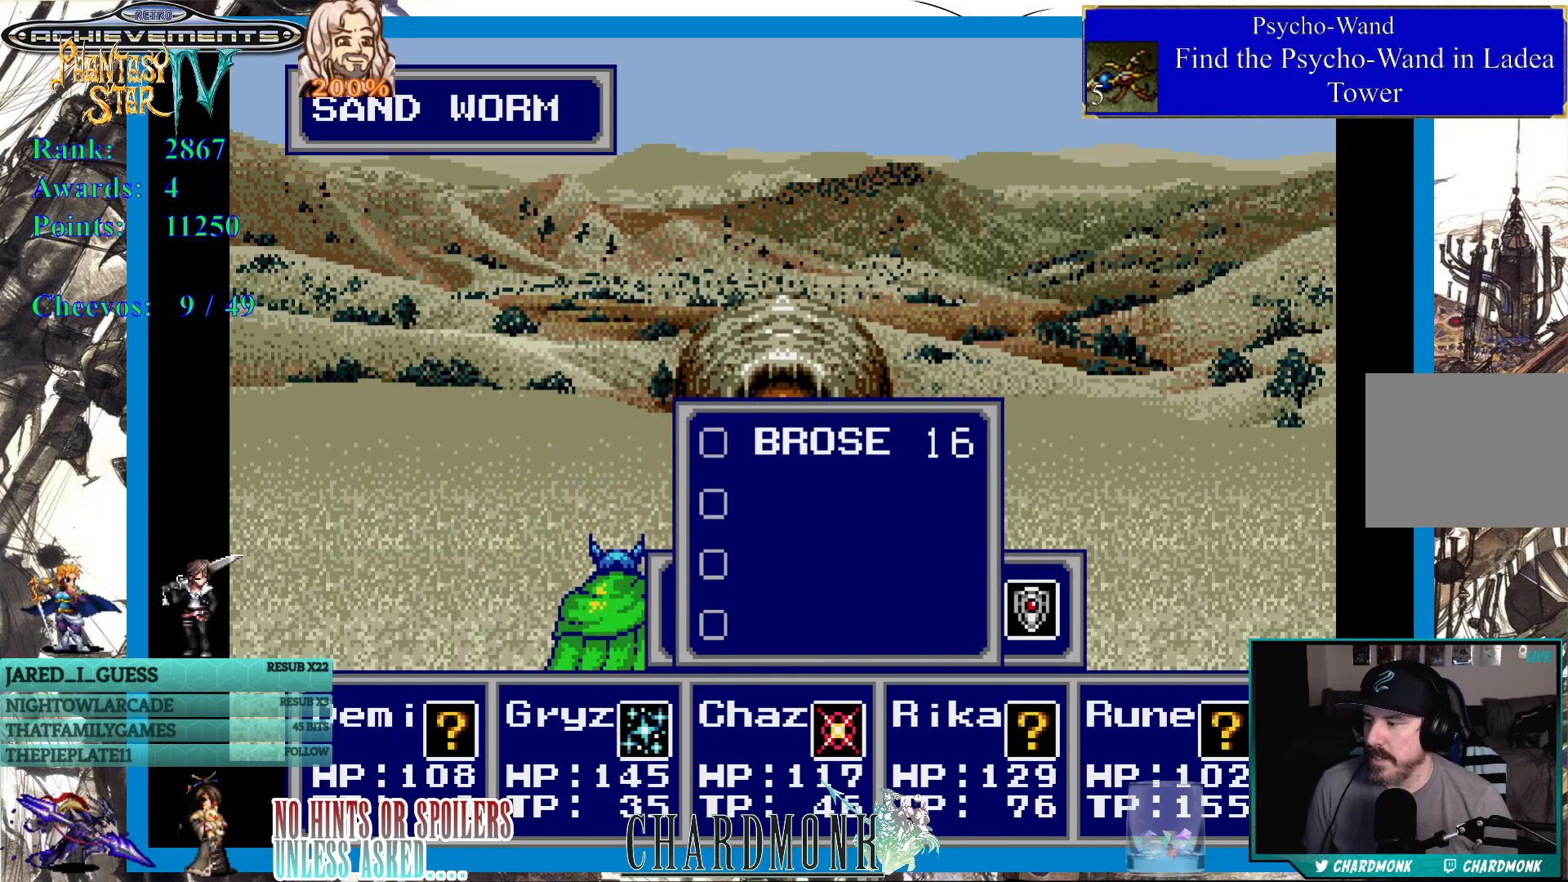
{"buttons": [], "left_stick": "center", "right_stick": "center", "events": []}
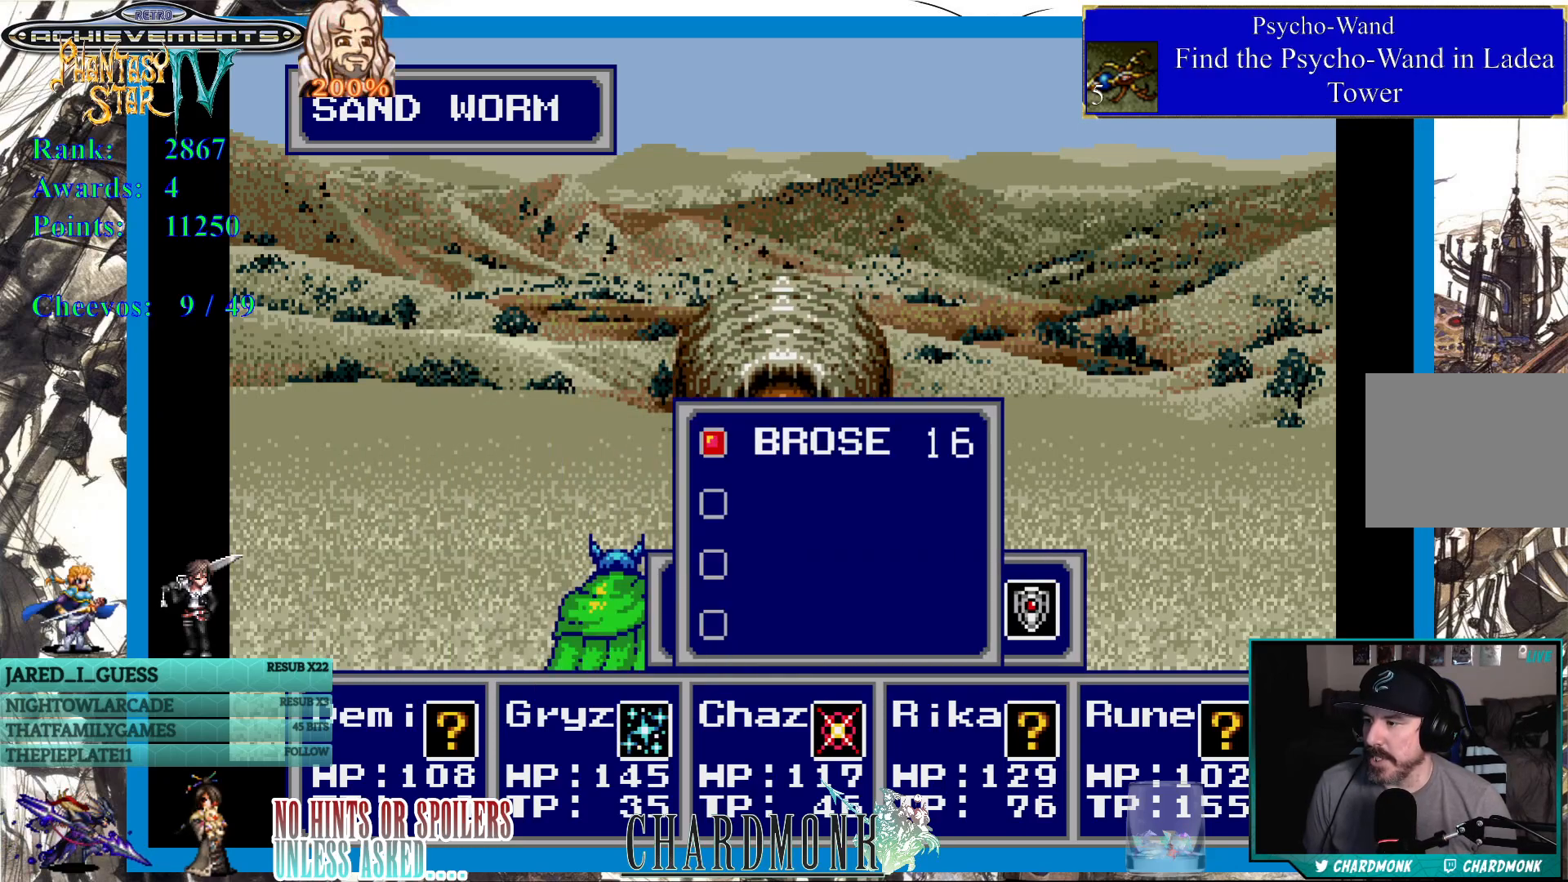
{"buttons": [], "left_stick": "center", "right_stick": "center", "events": [[50, "CROSS", "down"], [133, "CROSS", "up"], [233, "DPAD_RIGHT", "down"], [333, "DPAD_RIGHT", "up"], [383, "CIRCLE", "down"], [483, "CIRCLE", "up"]]}
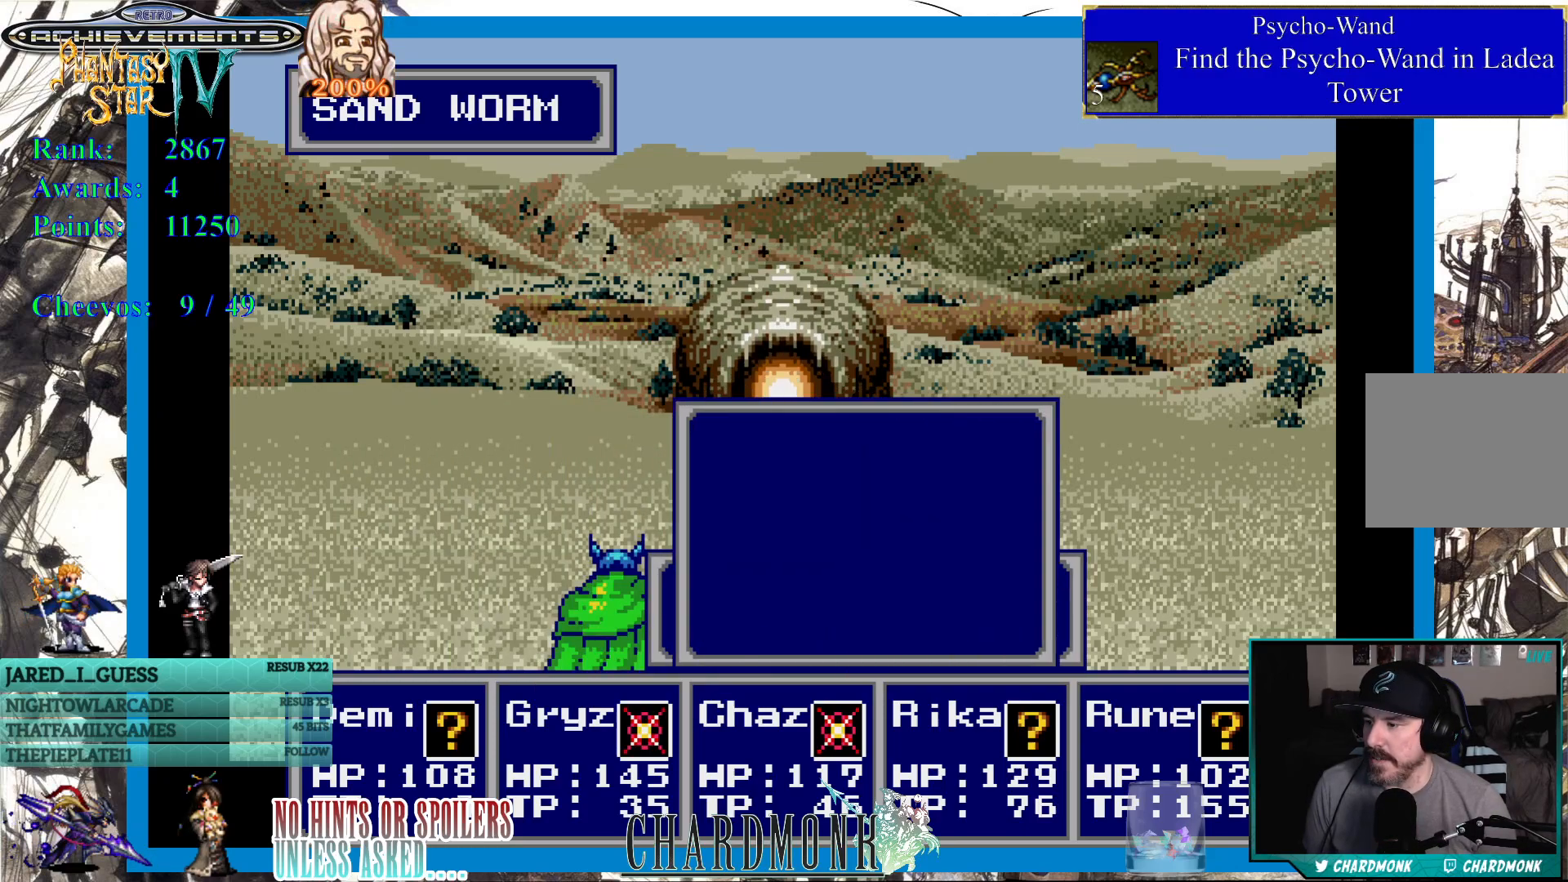
{"buttons": [], "left_stick": "center", "right_stick": "center", "events": []}
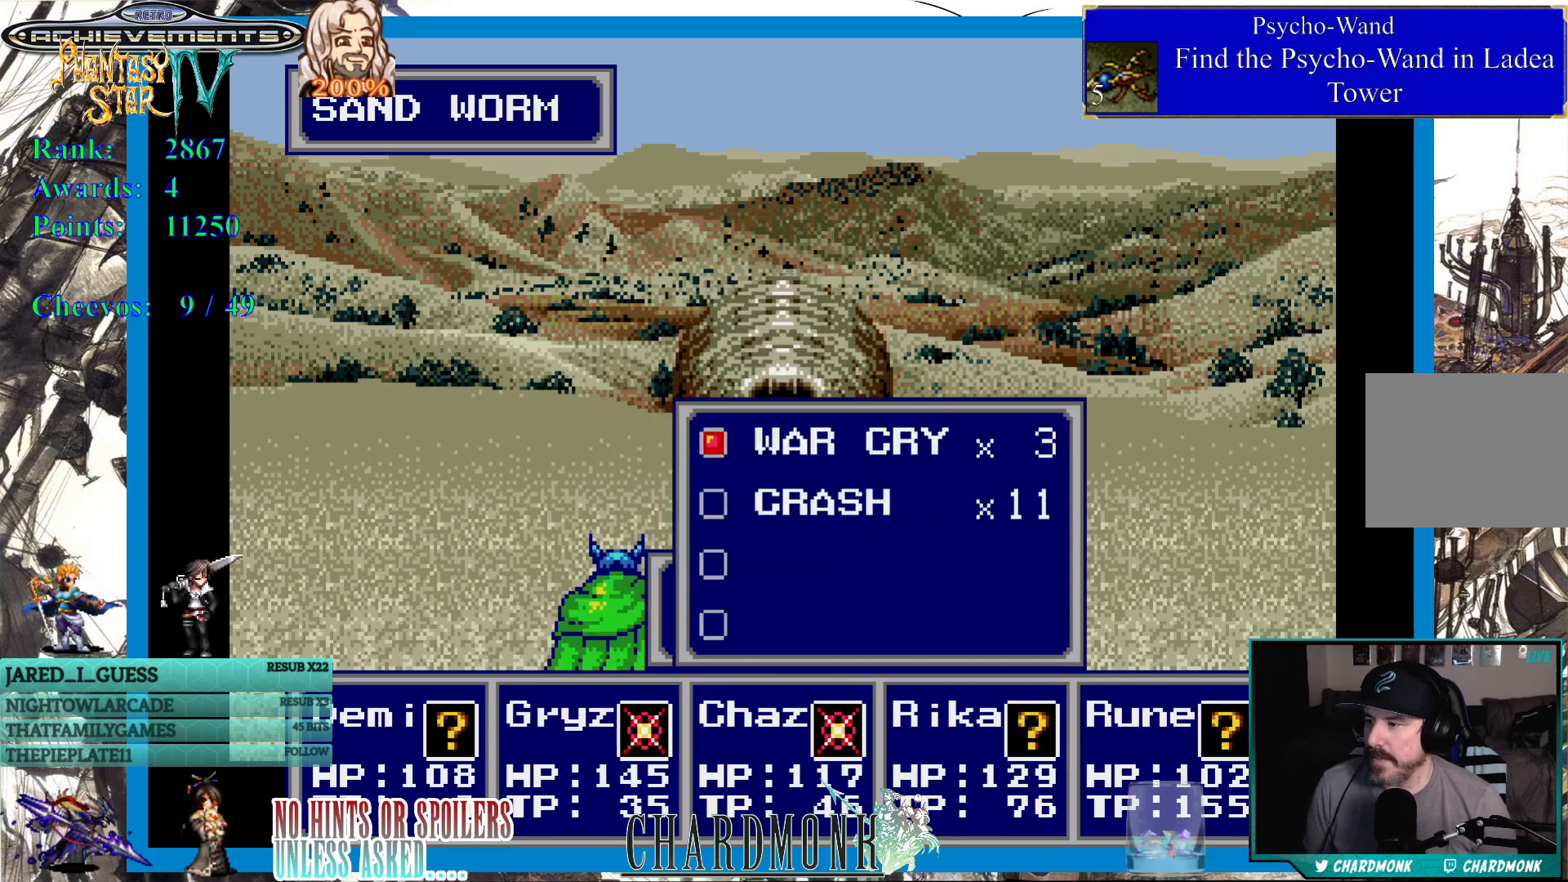
{"buttons": [], "left_stick": "center", "right_stick": "center", "events": []}
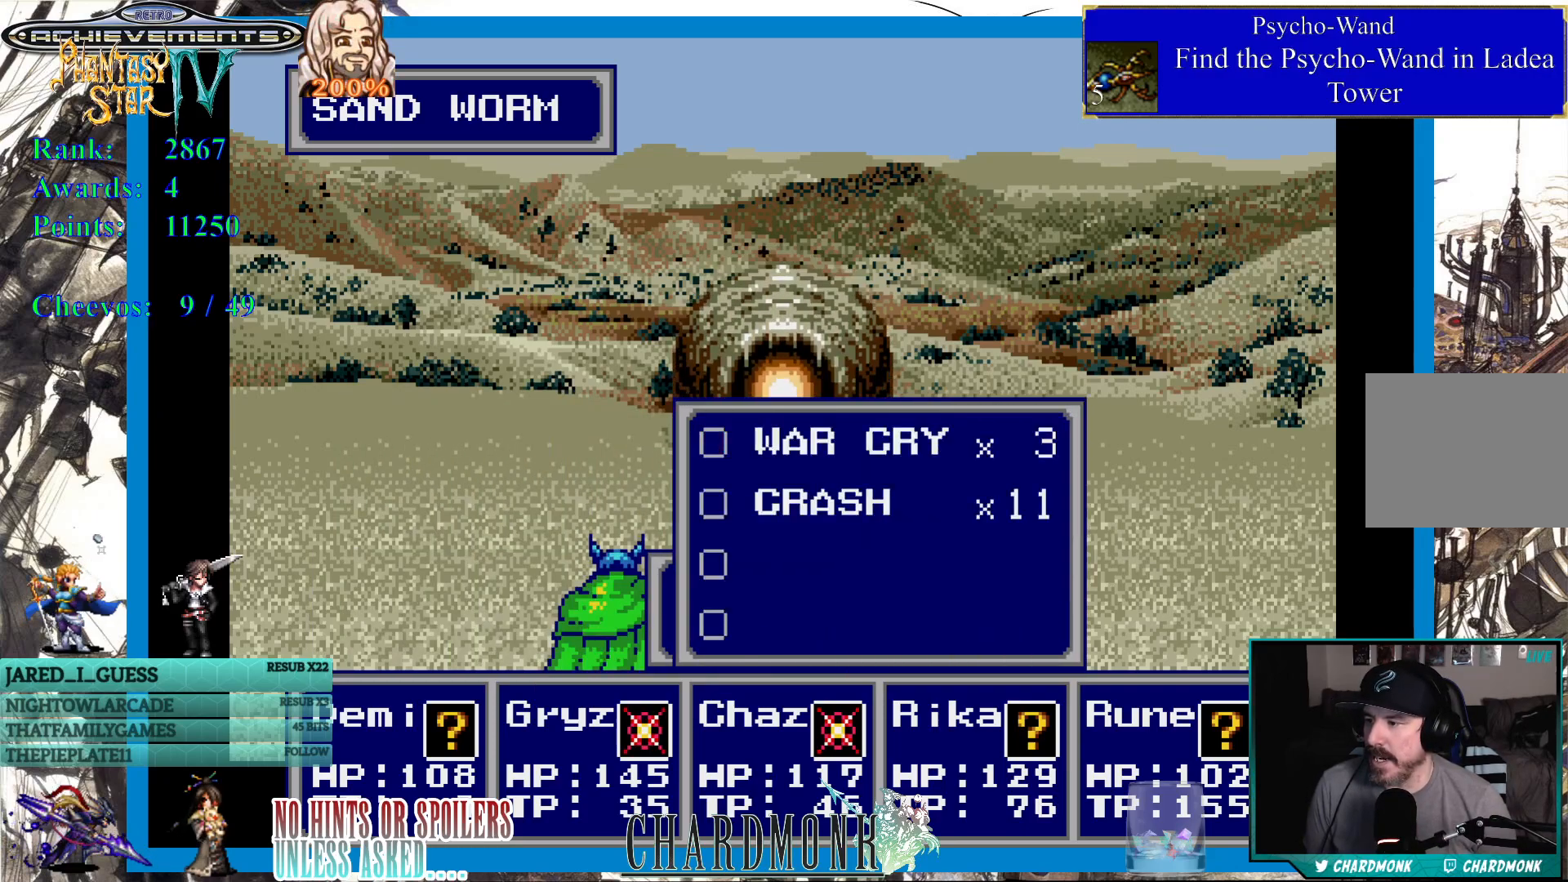
{"buttons": [], "left_stick": "center", "right_stick": "center", "events": []}
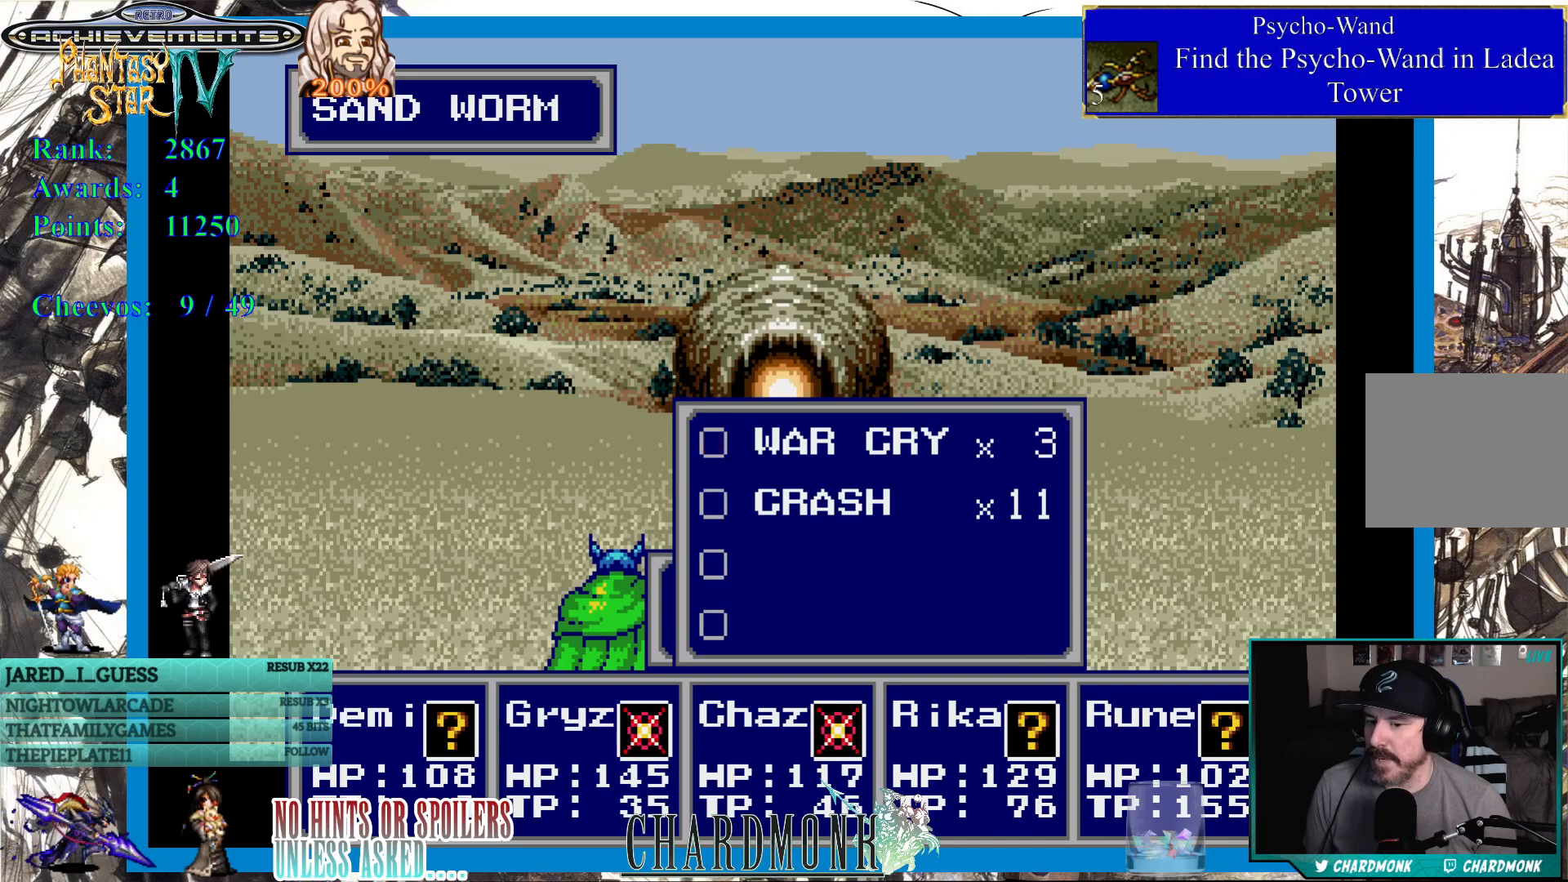
{"buttons": [], "left_stick": "center", "right_stick": "center", "events": [[283, "CIRCLE", "down"], [383, "CIRCLE", "up"]]}
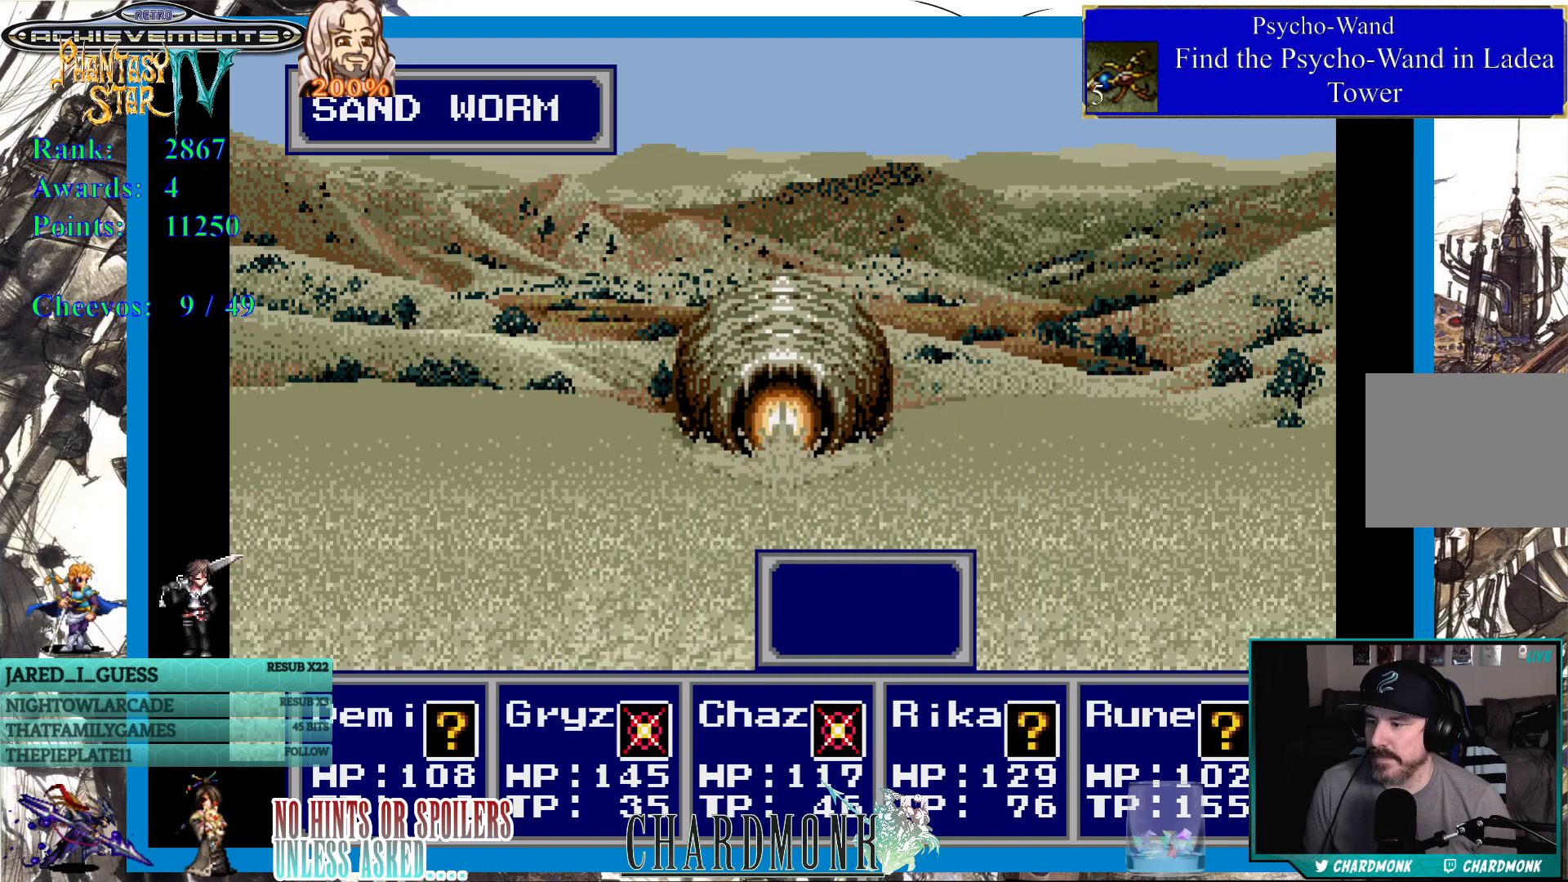
{"buttons": [], "left_stick": "center", "right_stick": "center", "events": []}
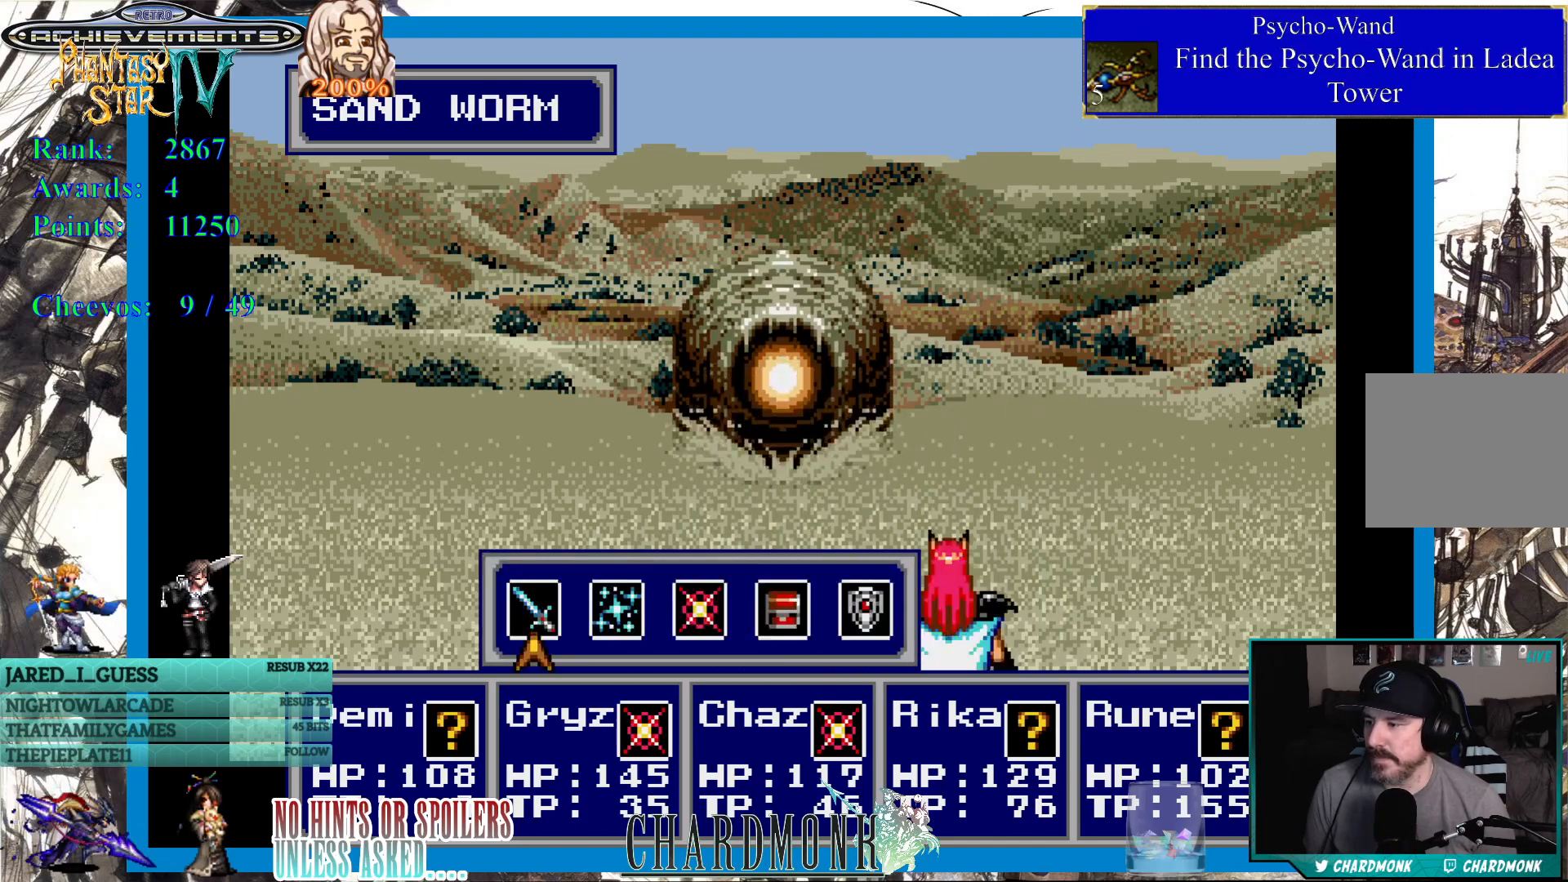
{"buttons": ["DPAD_RIGHT"], "left_stick": "center", "right_stick": "center", "events": [[267, "DPAD_RIGHT", "down"], [367, "DPAD_RIGHT", "up"], [433, "DPAD_RIGHT", "down"]]}